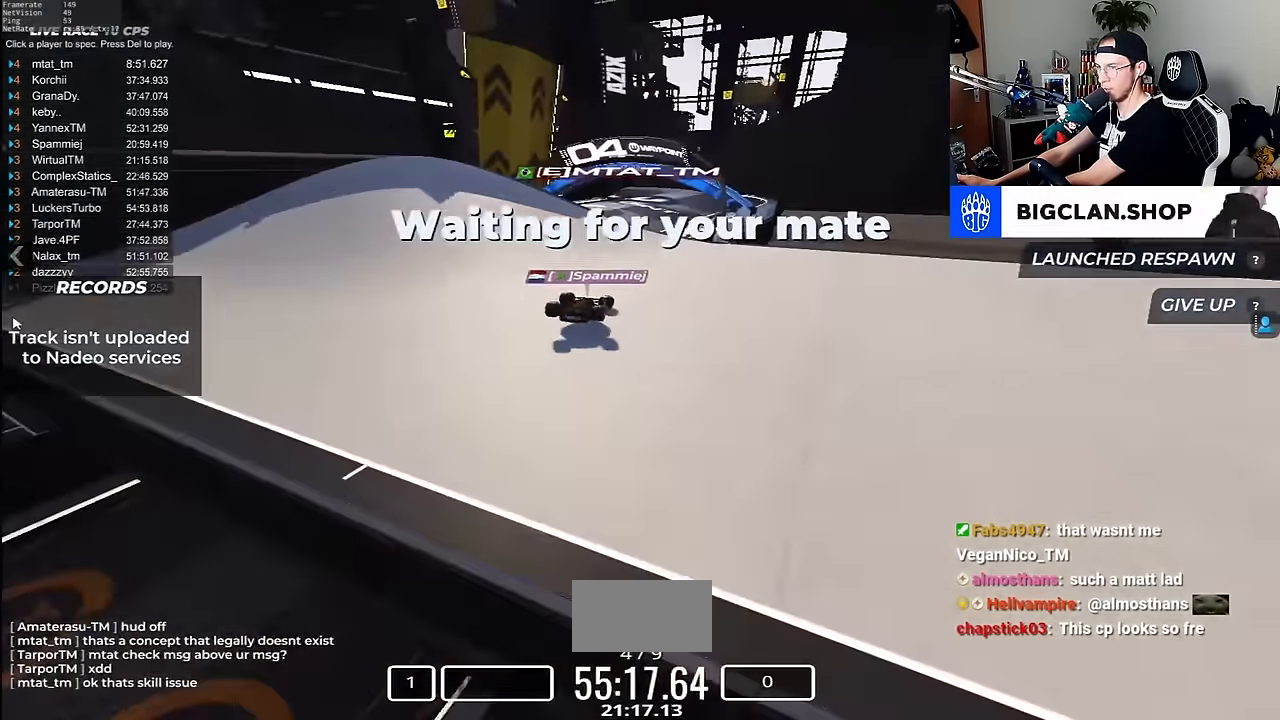
Gameplay with keyboard; each line is a JSON object with the keys held at the frame after it. "events" lists presses ("down") and releases ("up") of "down", "left", "right" and "up" between this image and that frame as [ms after this image, input, new state], when the widget could be followed in between. No other keys are recorded. Mouse input is not recorded.
{"keys": []}
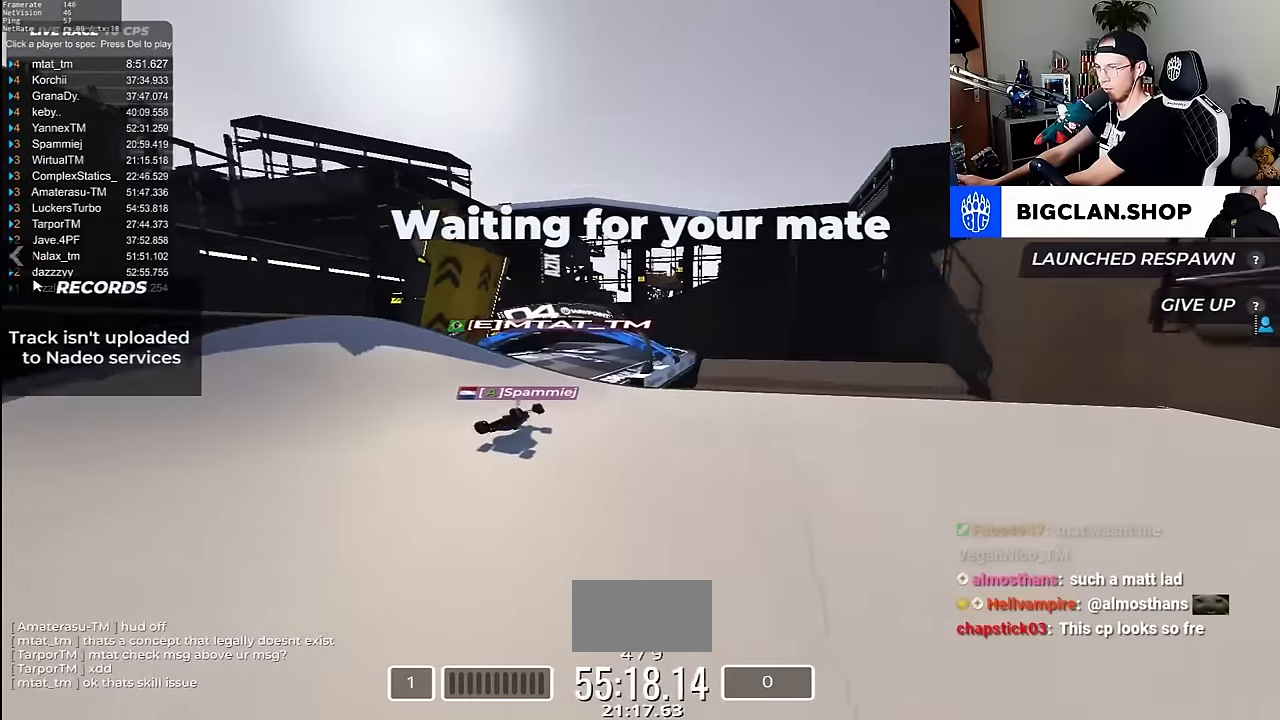
{"keys": []}
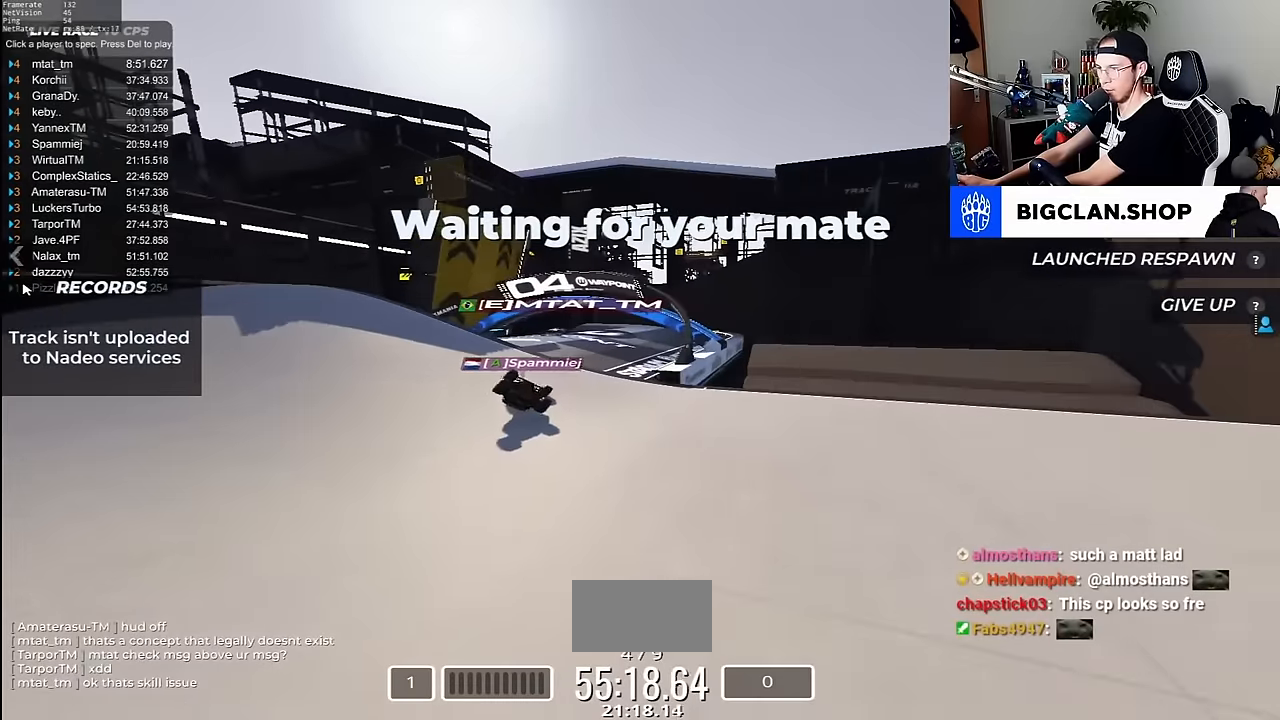
{"keys": []}
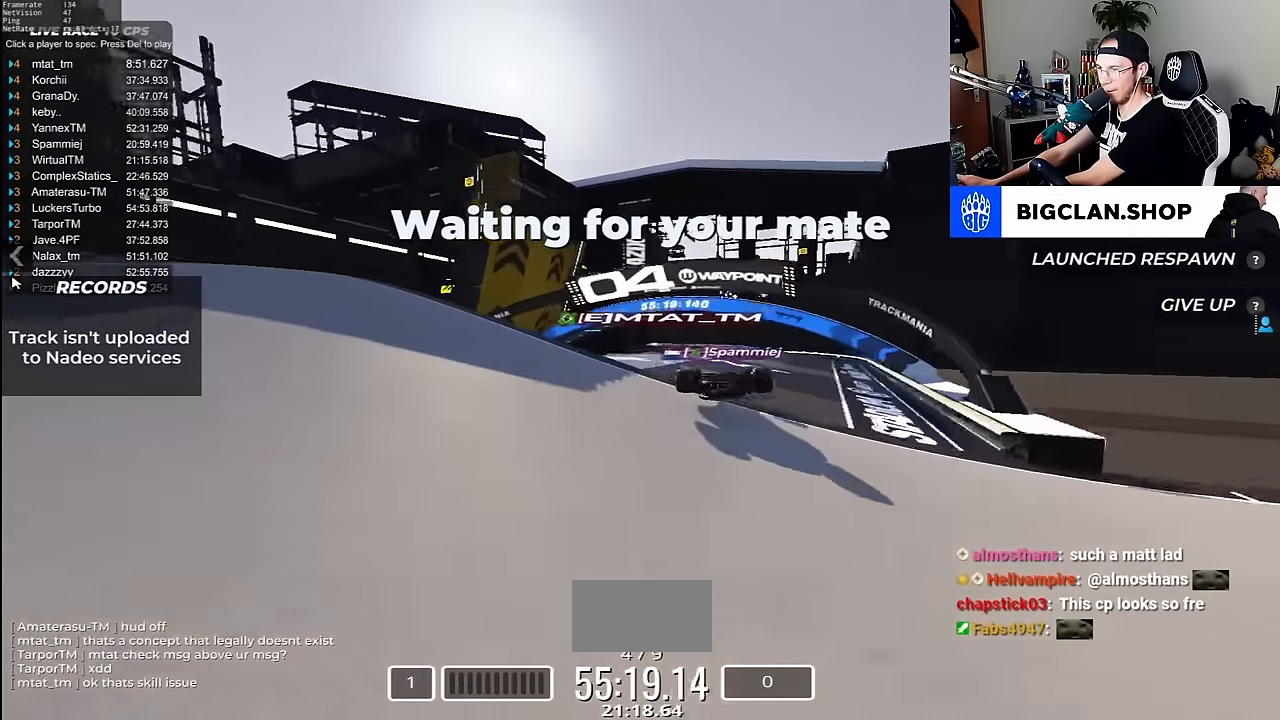
{"keys": []}
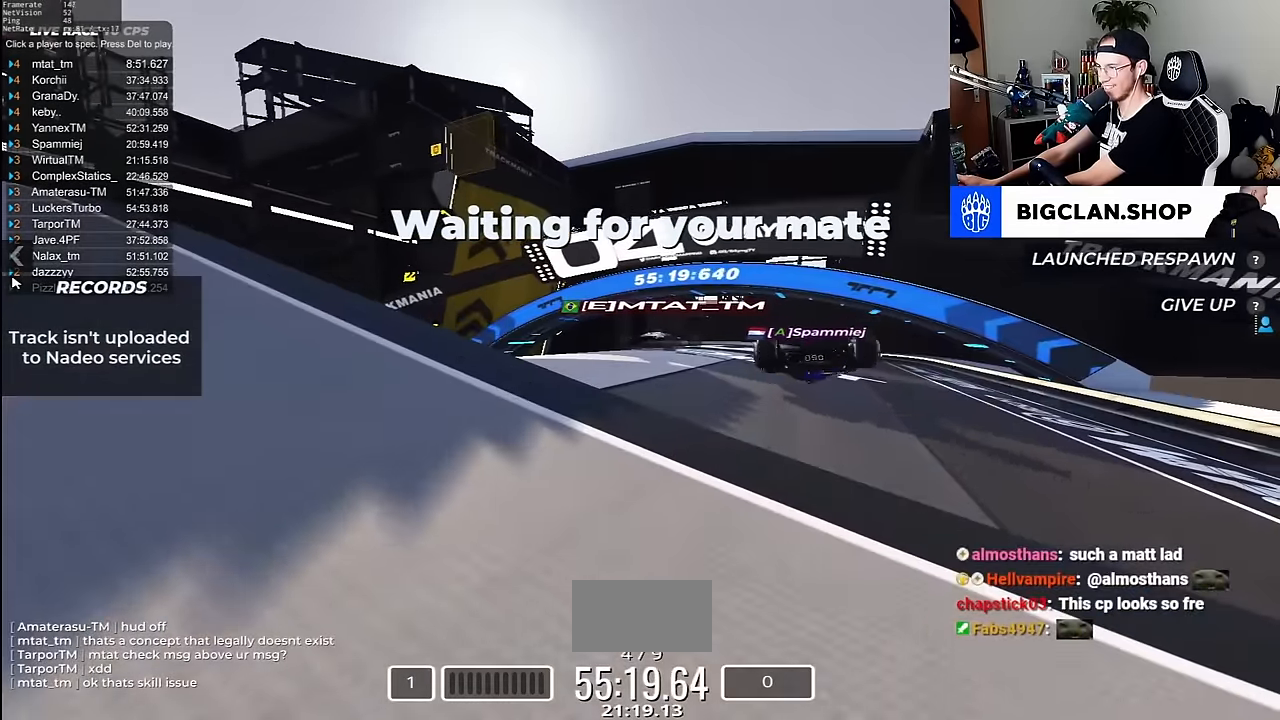
{"keys": [], "events": []}
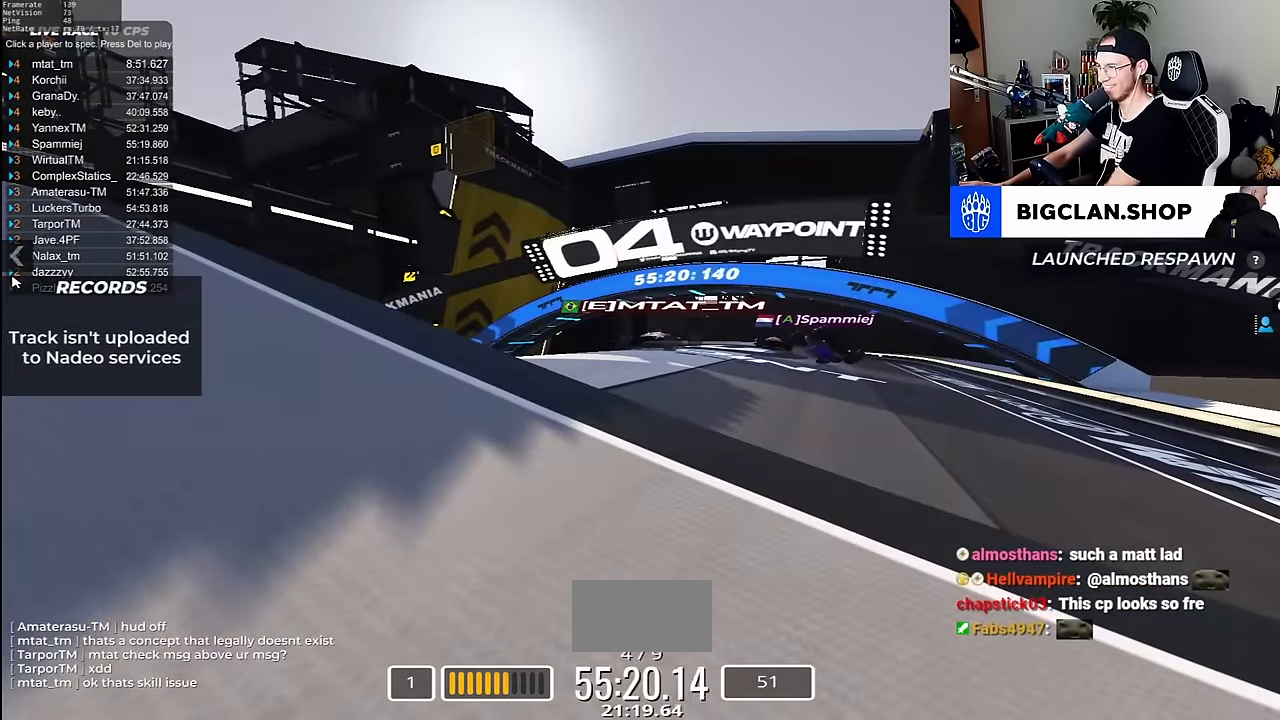
{"keys": [], "events": []}
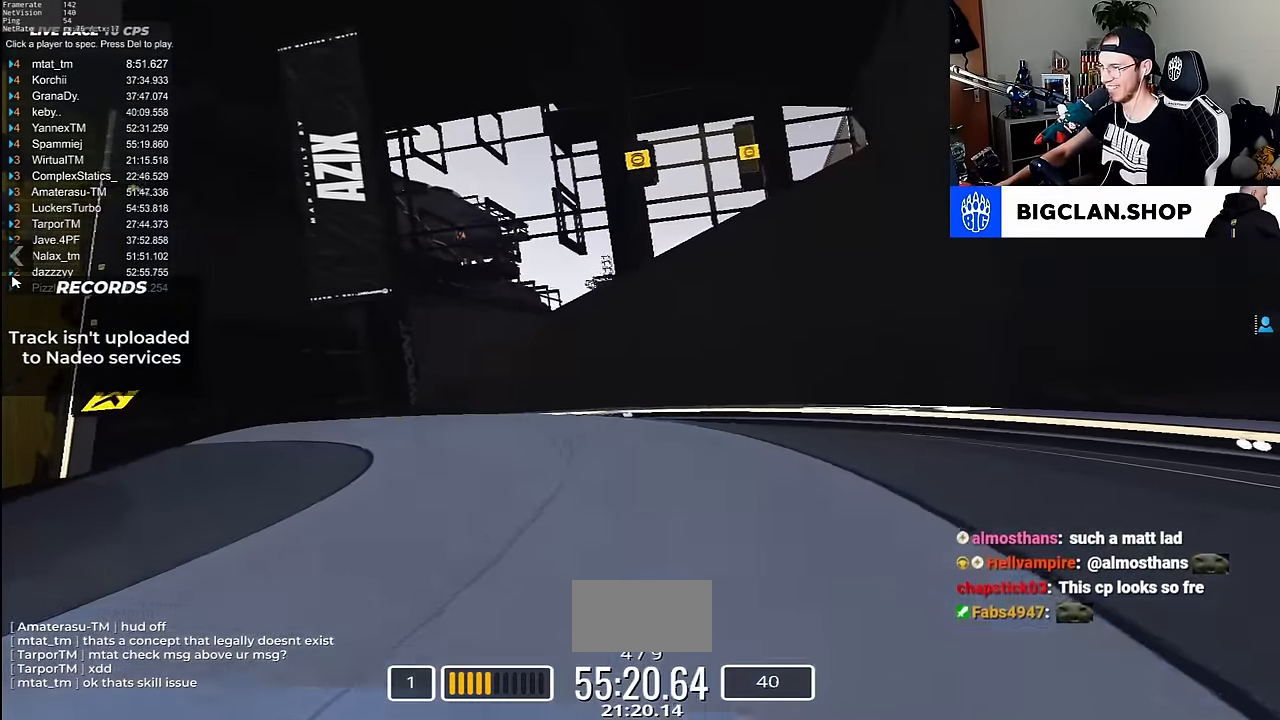
{"keys": []}
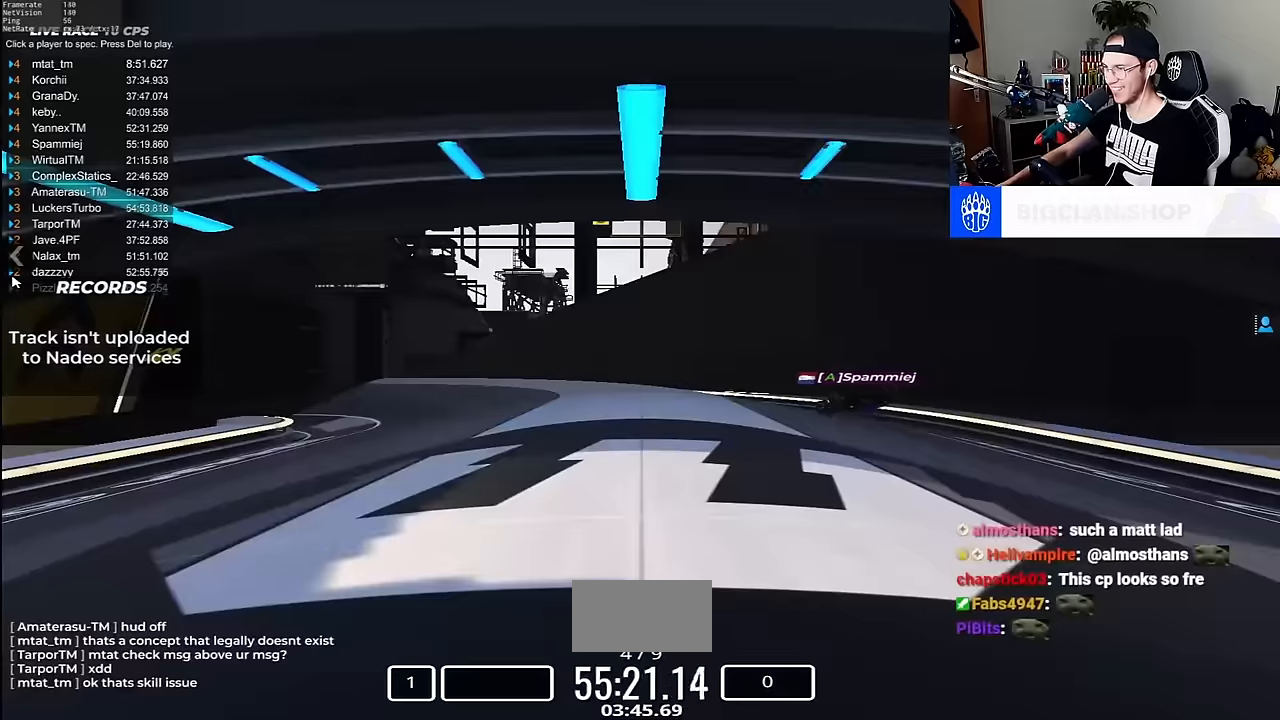
{"keys": ["up"], "events": [[67, "up", "down"]]}
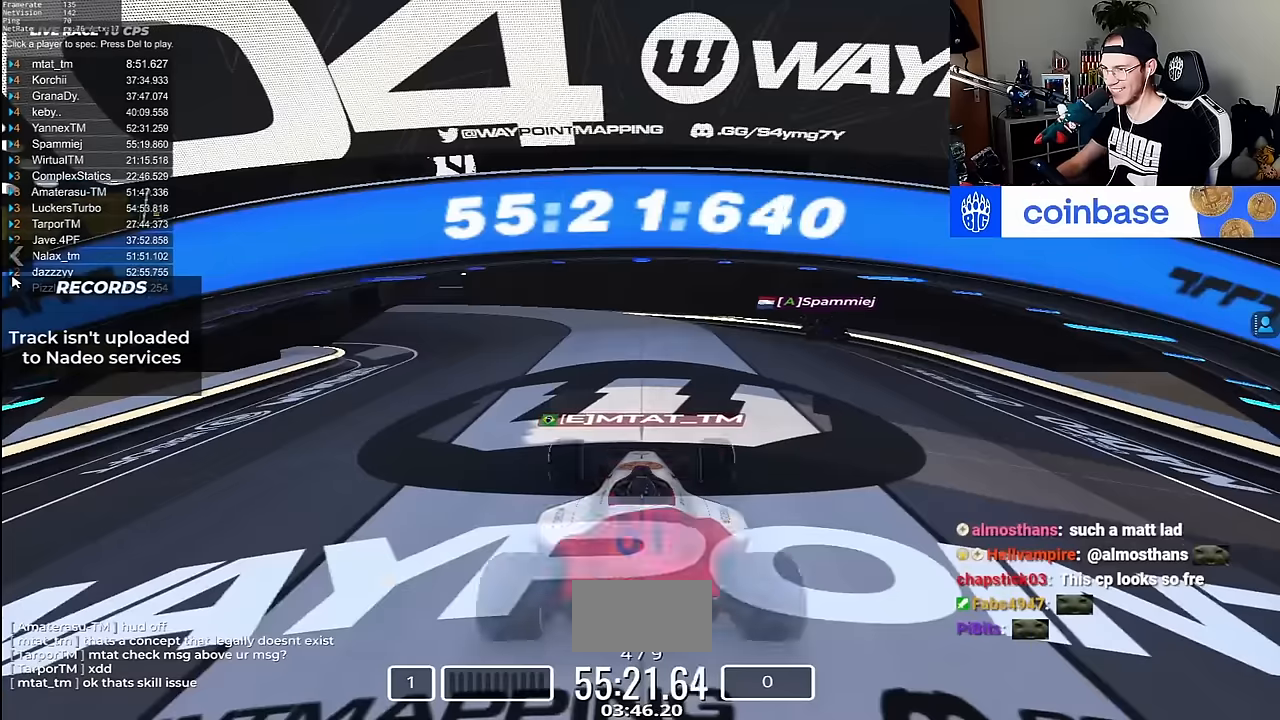
{"keys": ["left", "up"], "events": [[184, "left", "down"]]}
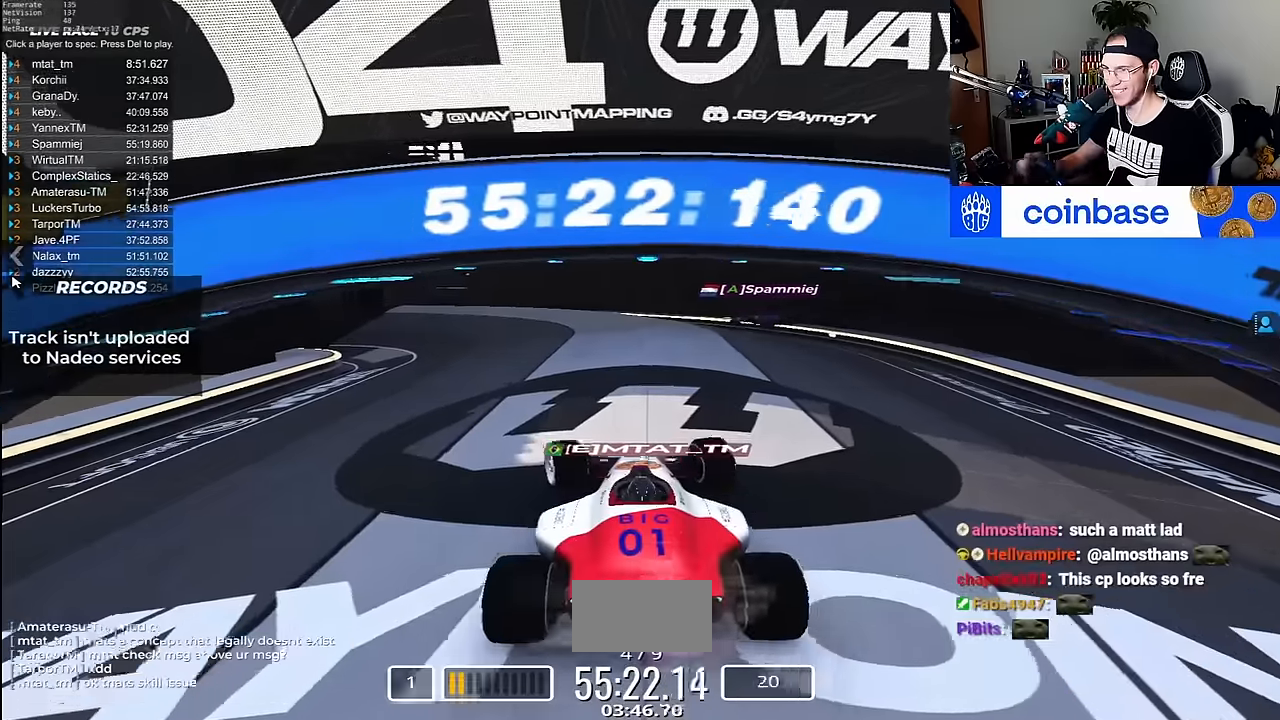
{"keys": ["left", "up"], "events": []}
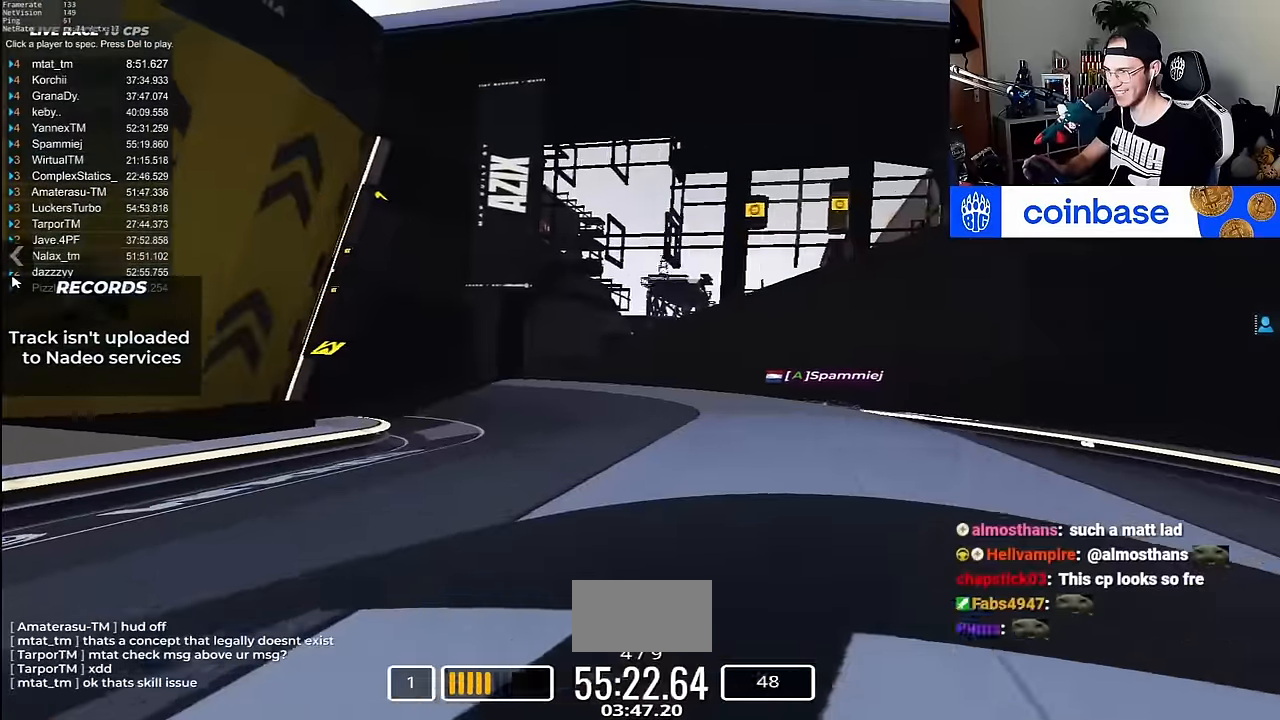
{"keys": ["up"], "events": [[300, "left", "up"]]}
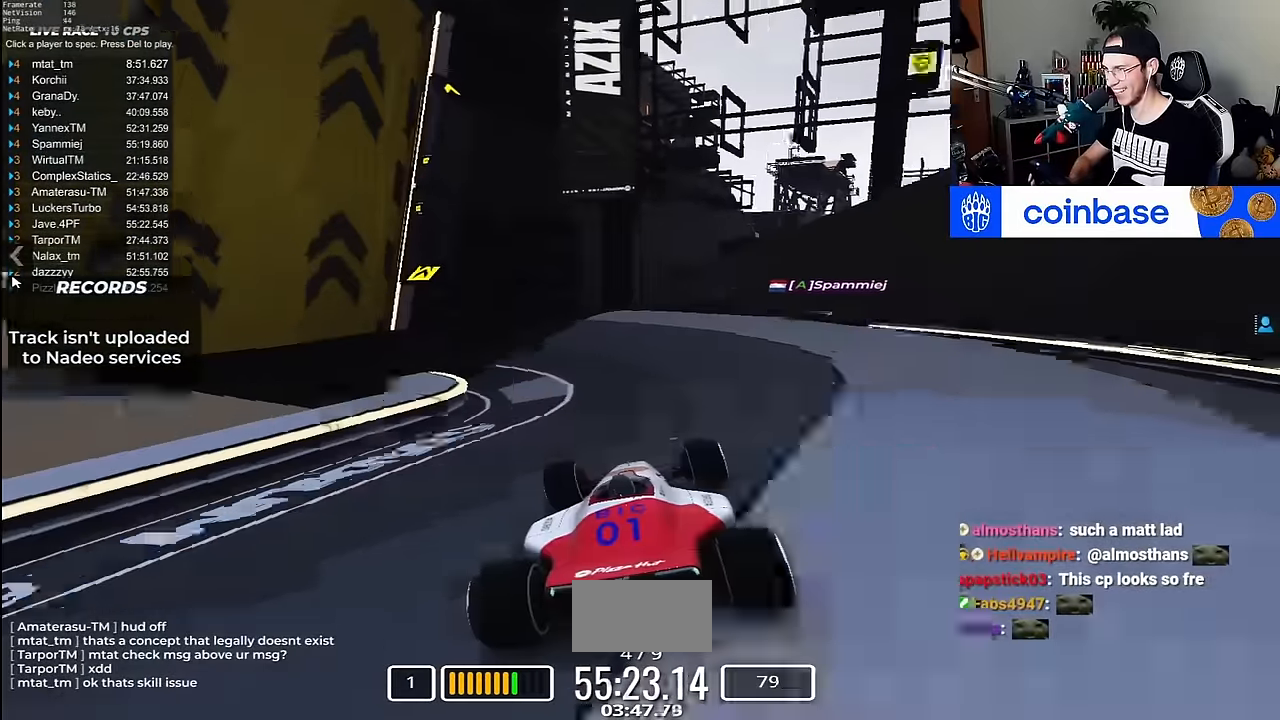
{"keys": ["up"], "events": []}
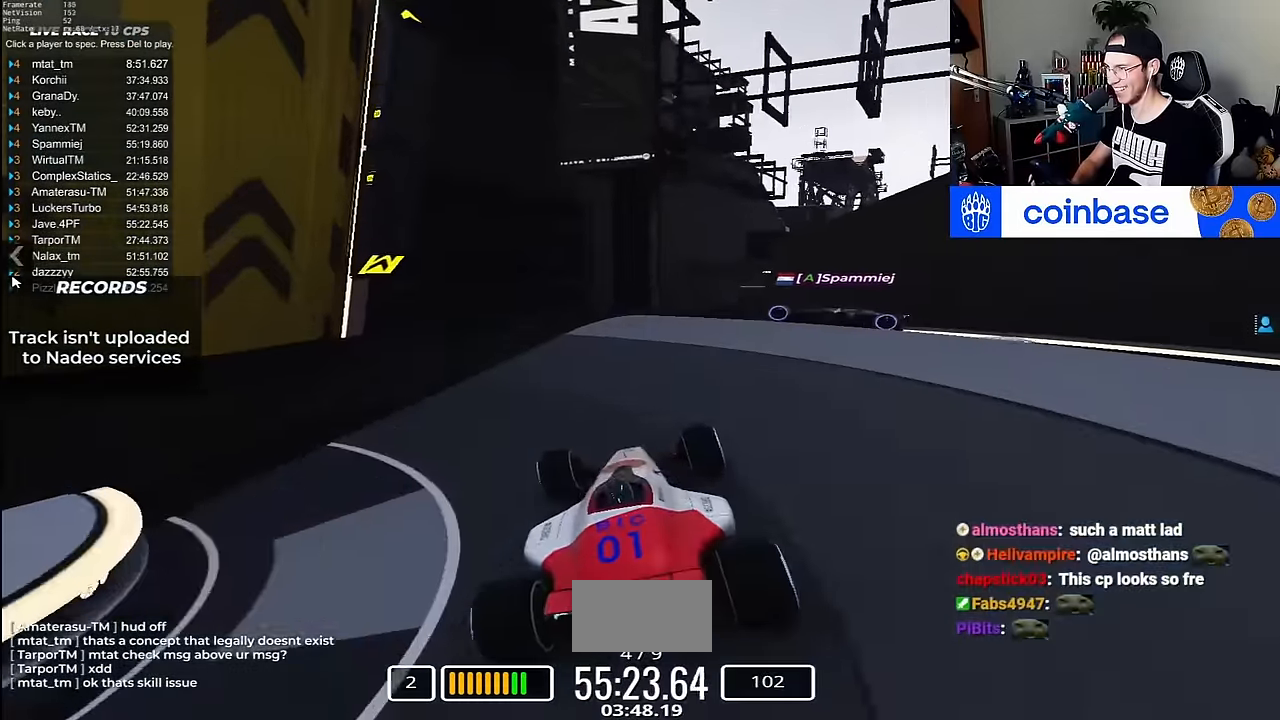
{"keys": ["down", "right", "up"], "events": [[217, "right", "down"], [467, "down", "down"]]}
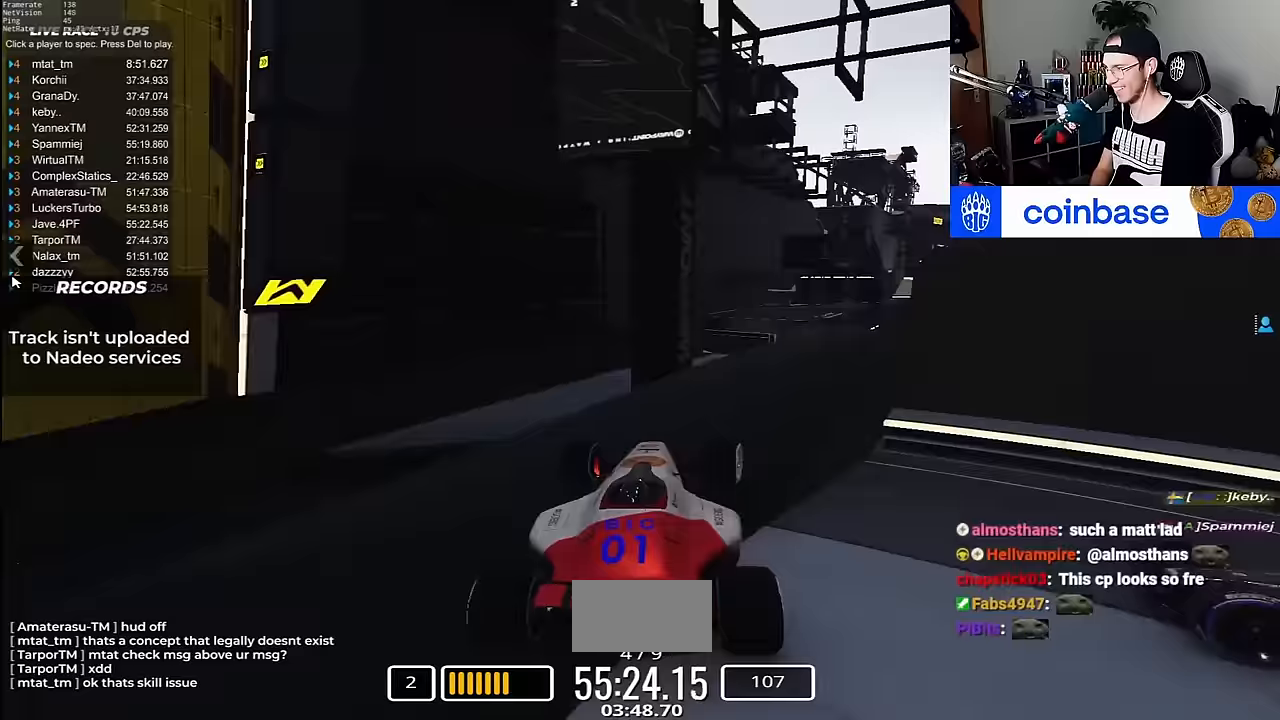
{"keys": [], "events": [[50, "down", "up"], [50, "up", "up"], [267, "up", "down"], [317, "up", "up"], [483, "right", "up"]]}
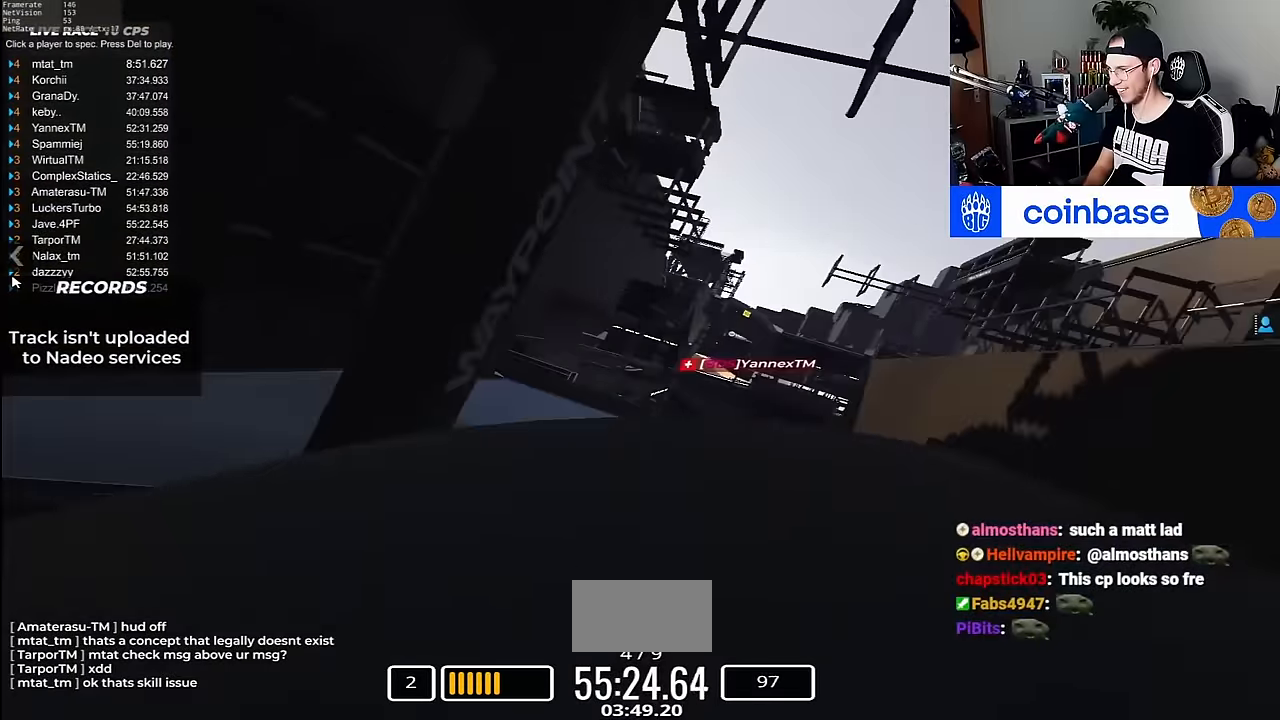
{"keys": [], "events": [[150, "left", "down"], [417, "left", "up"]]}
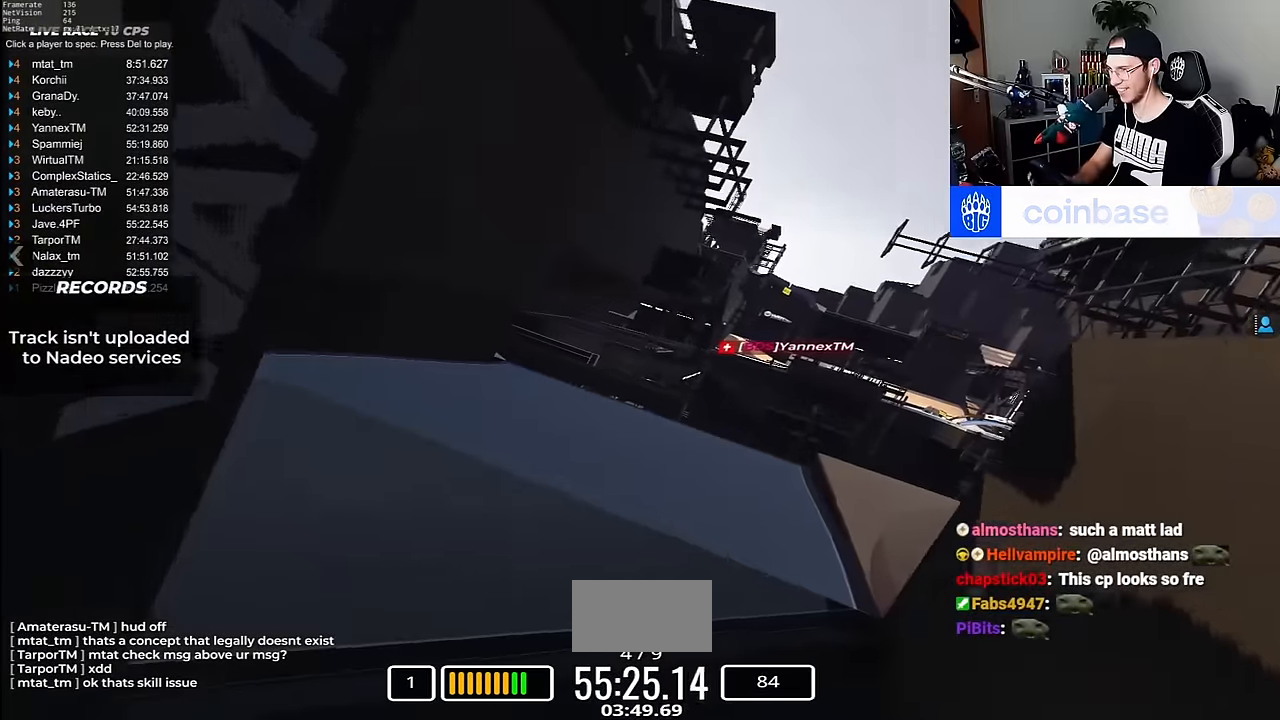
{"keys": ["up"], "events": [[83, "right", "down"], [83, "up", "down"], [350, "down", "down"], [417, "down", "up"], [417, "right", "up"]]}
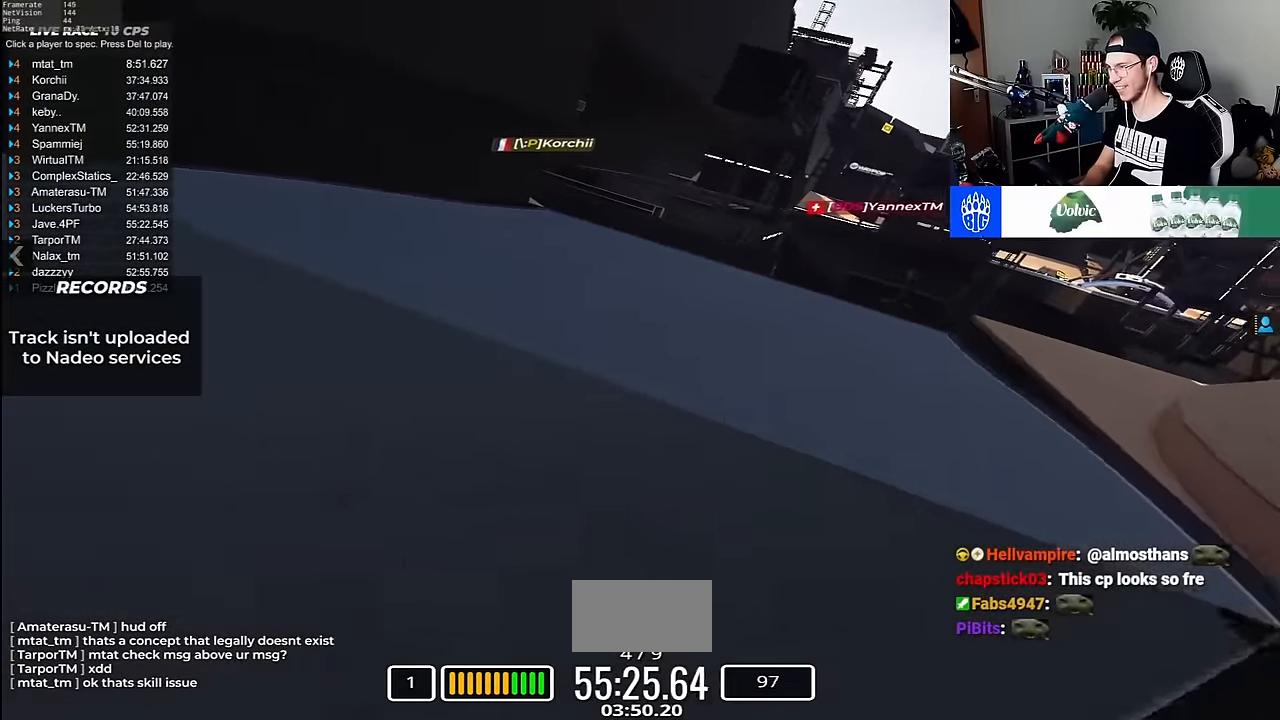
{"keys": ["up"], "events": [[50, "up", "up"], [367, "up", "down"]]}
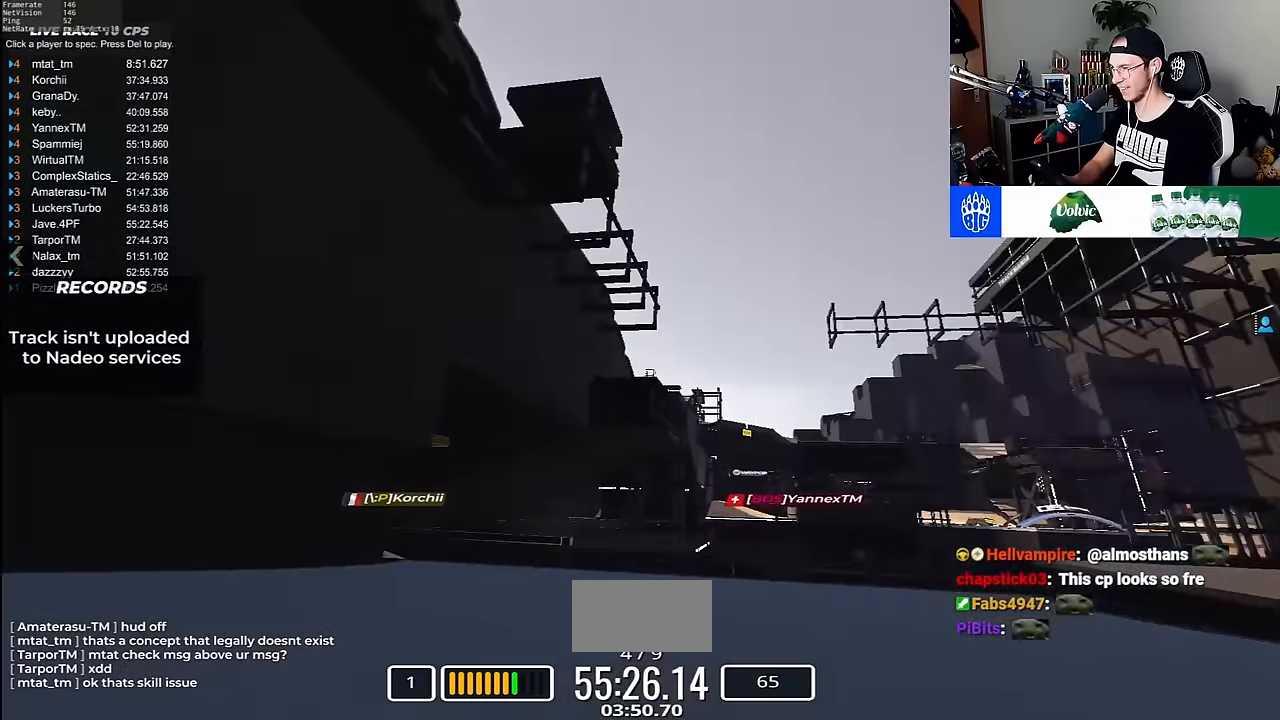
{"keys": ["left", "up"], "events": [[183, "right", "down"], [267, "left", "down"], [267, "right", "up"]]}
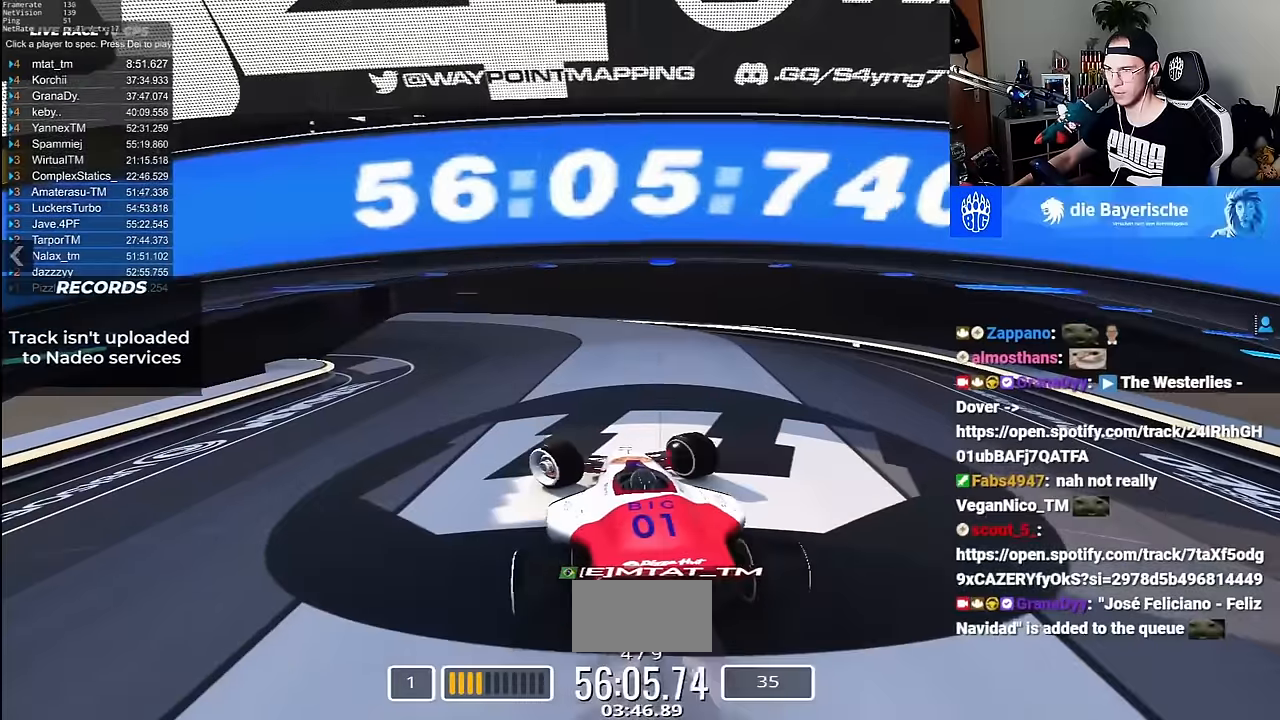
{"keys": ["up"]}
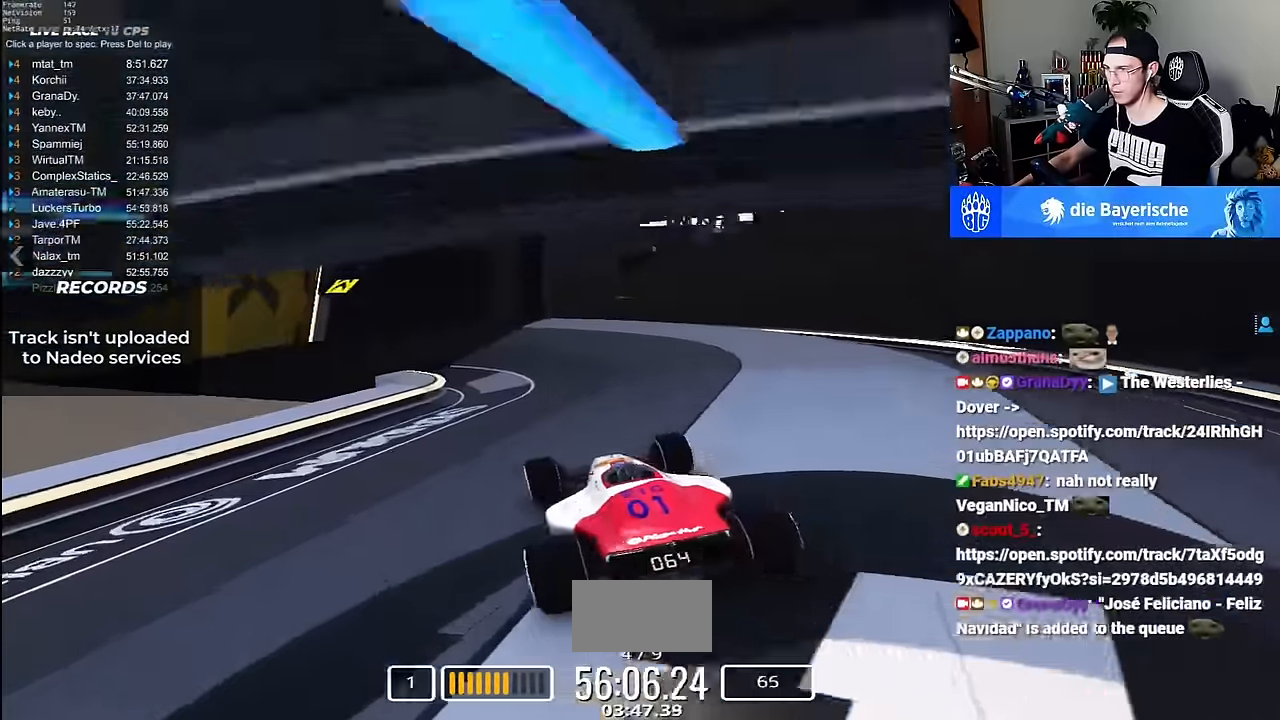
{"keys": ["up"]}
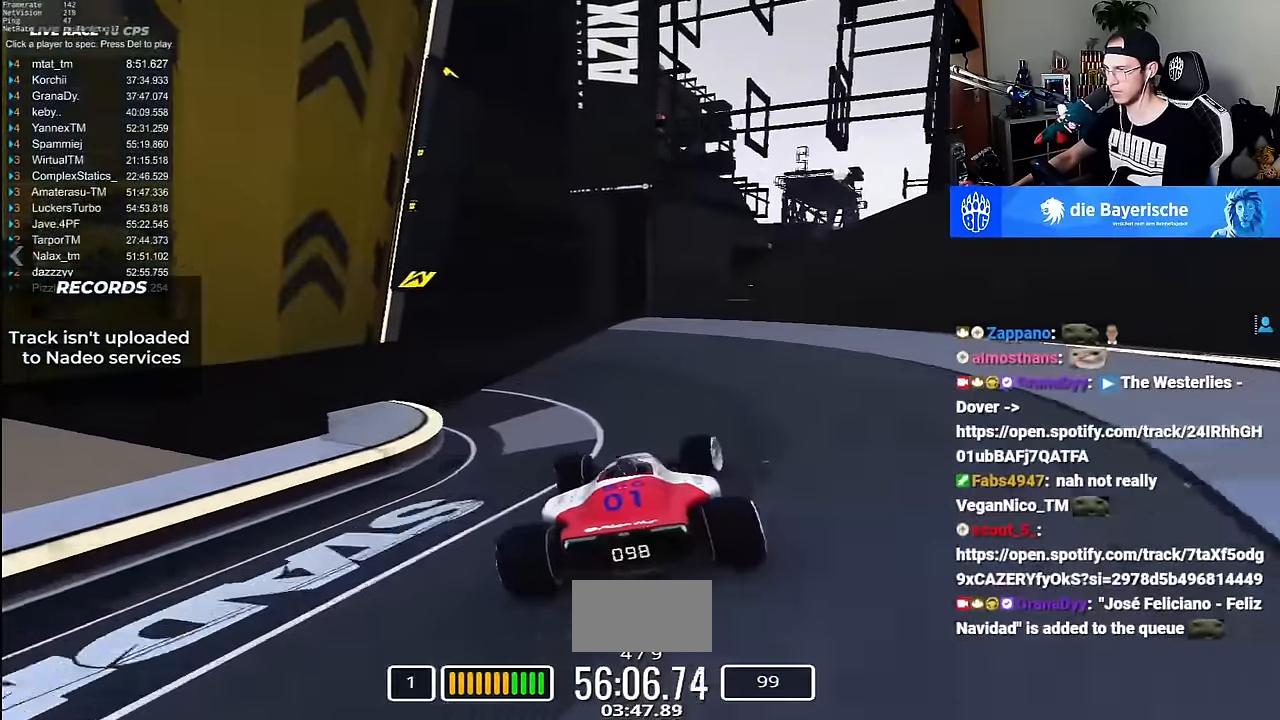
{"keys": ["up"], "events": [[167, "up", "up"], [317, "up", "down"], [367, "left", "down"], [433, "left", "up"]]}
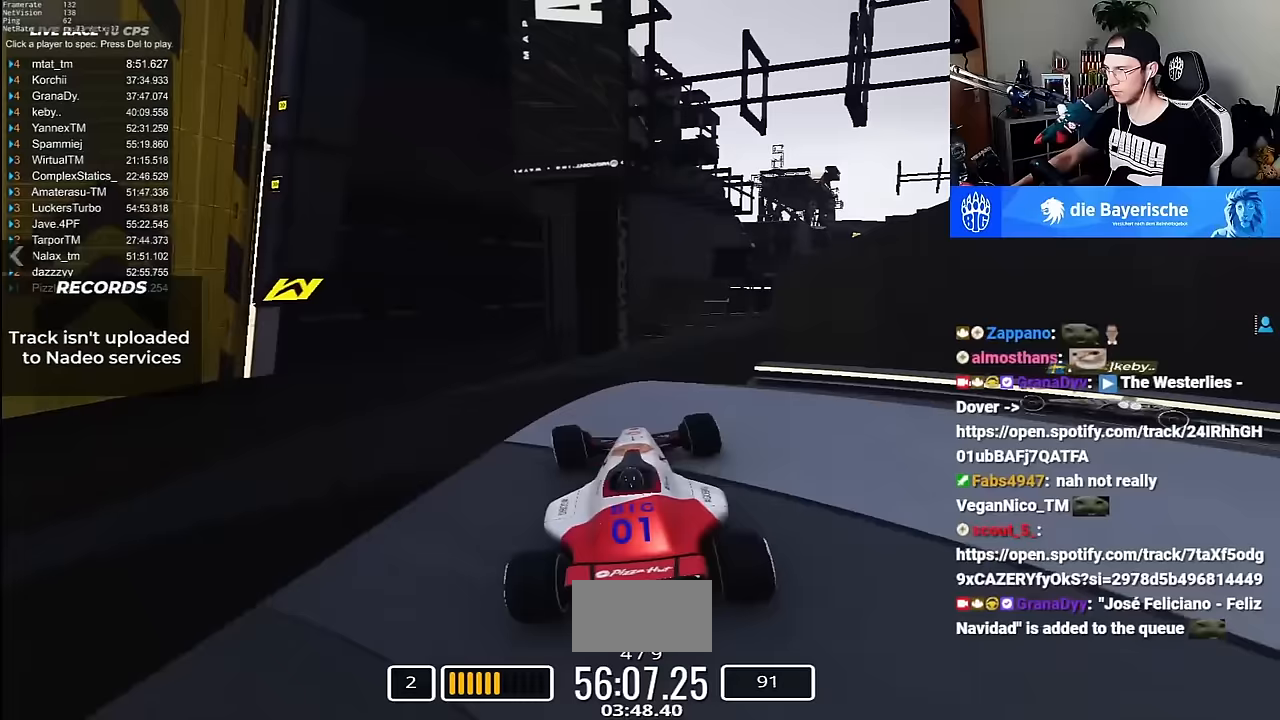
{"keys": []}